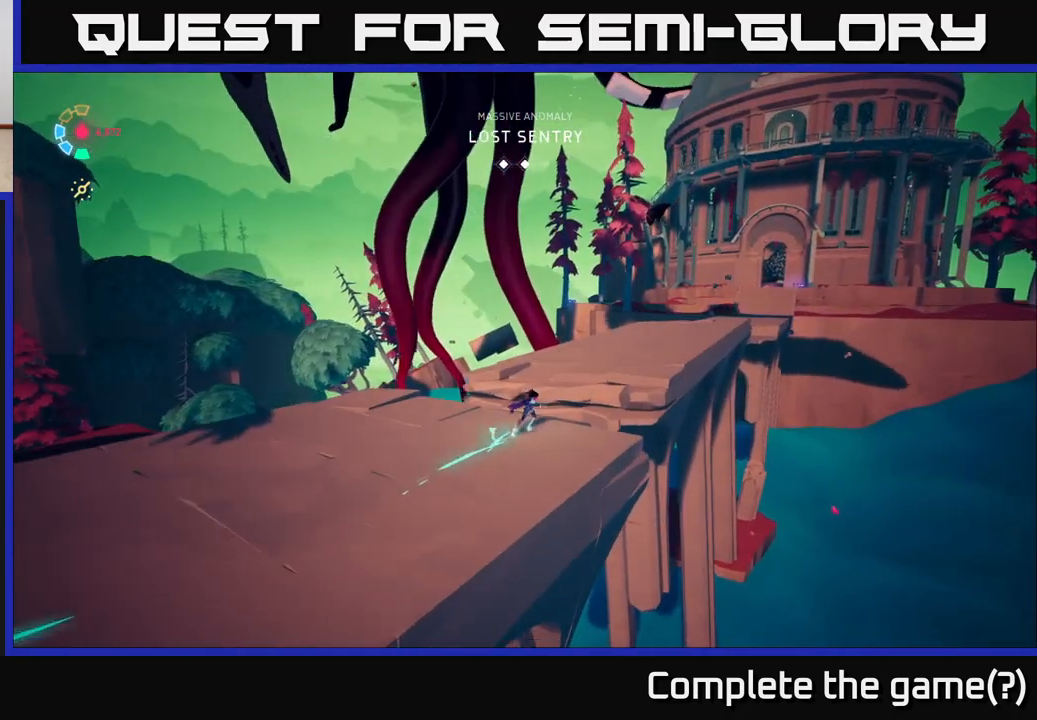
Gameplay with a controller (Xbox layout); each line is a JSON object with the inputs held at the frame after it. "events" lists button and stick changes between this image and that frame as [ms after this image, input, new state], when the widget could be followed in between.
{"buttons": ["A", "L2"], "left_stick": "up-right", "right_stick": "center", "events": [[33, "A", "down"], [333, "left_stick", "up-right"]]}
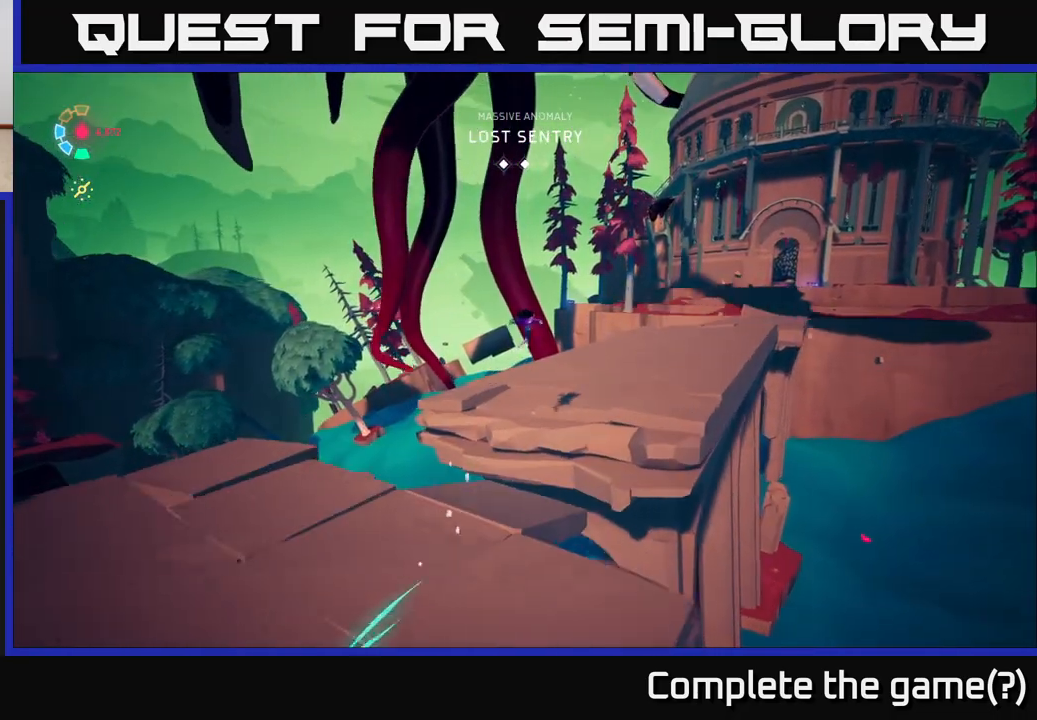
{"buttons": ["L2"], "left_stick": "up-right", "right_stick": "up", "events": [[17, "A", "up"], [233, "right_stick", "up"]]}
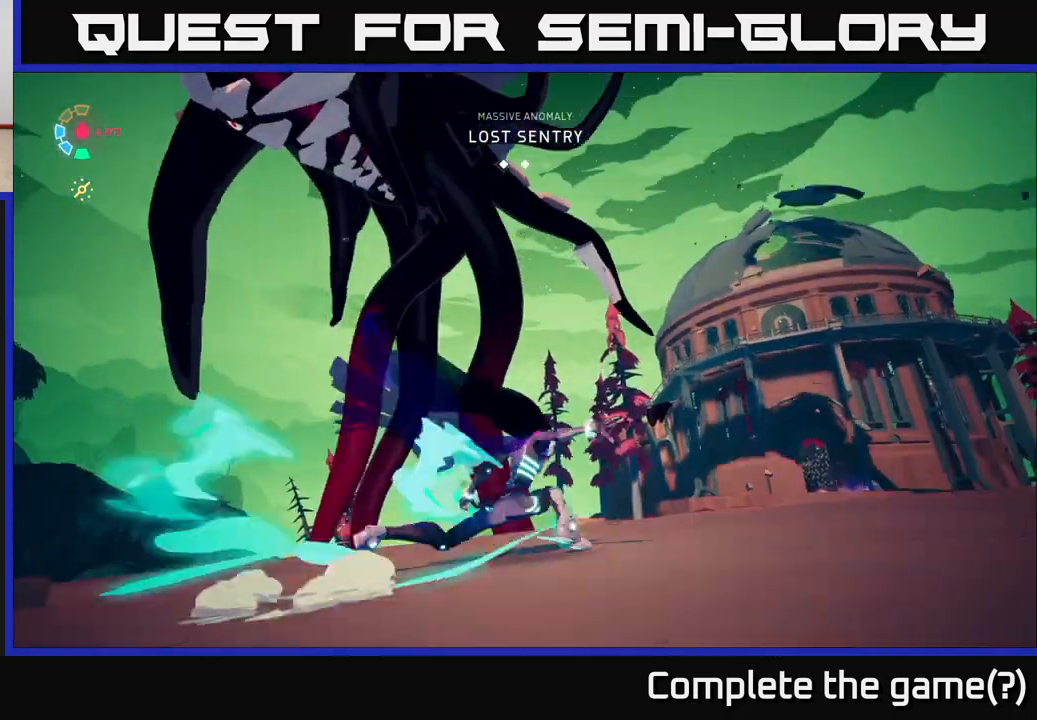
{"buttons": ["L2"], "left_stick": "up-right", "right_stick": "down", "events": [[17, "right_stick", "center"], [333, "right_stick", "down"]]}
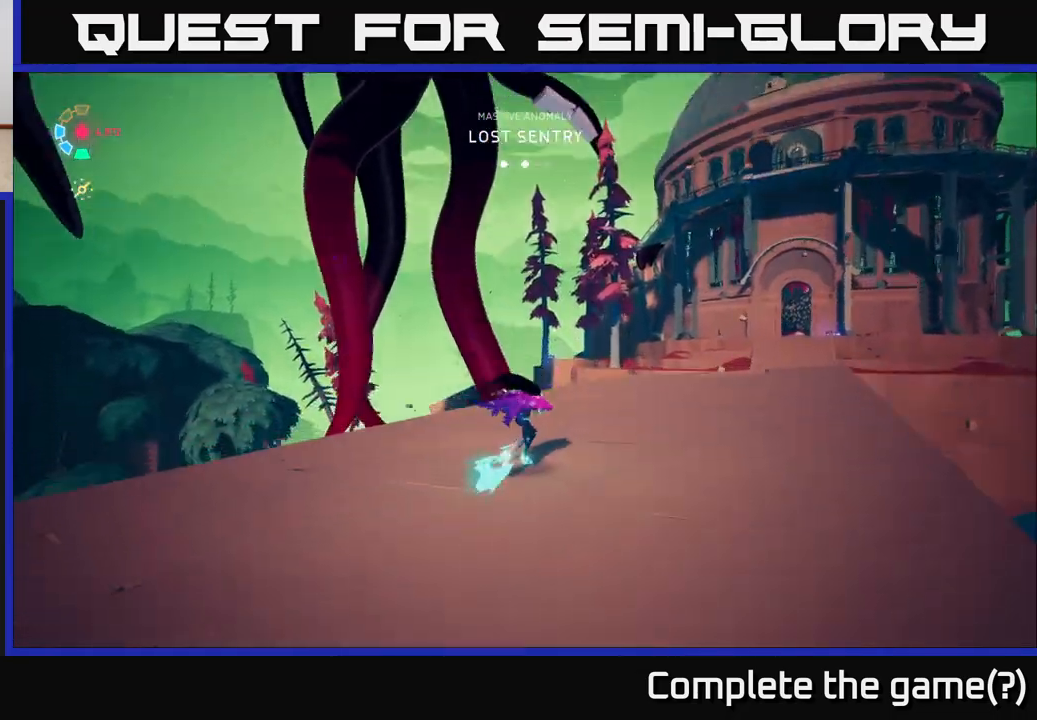
{"buttons": ["L2"], "left_stick": "up-right", "right_stick": "center", "events": [[150, "right_stick", "down-left"], [267, "right_stick", "center"]]}
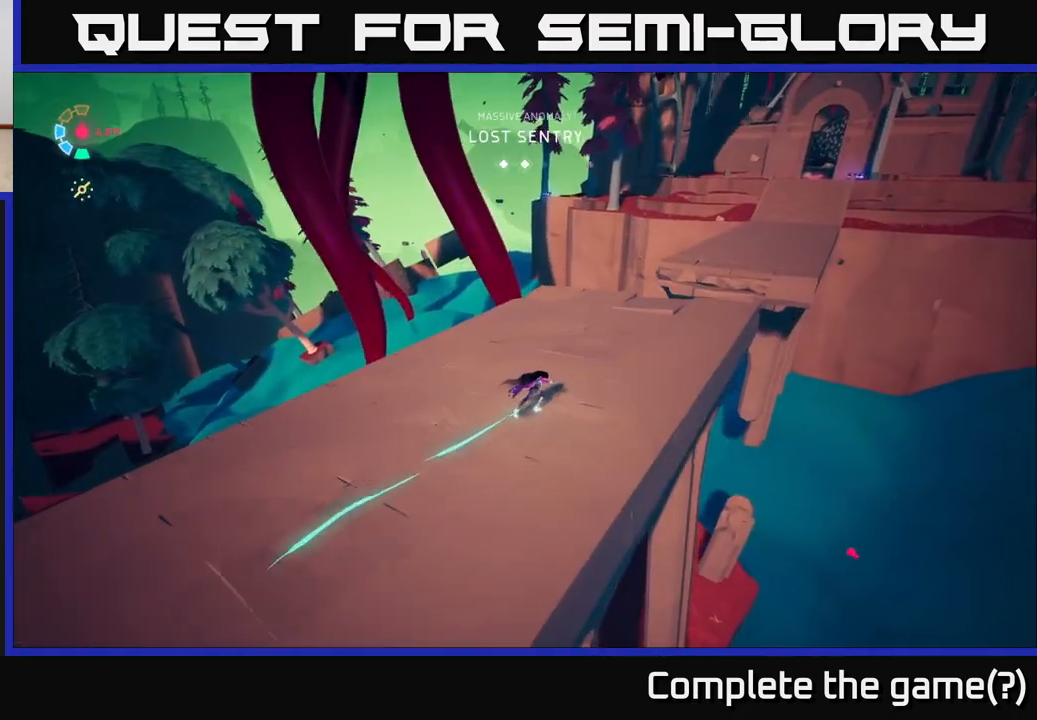
{"buttons": ["L2"], "left_stick": "up-right", "right_stick": "center", "events": [[333, "right_stick", "down-left"], [467, "right_stick", "center"]]}
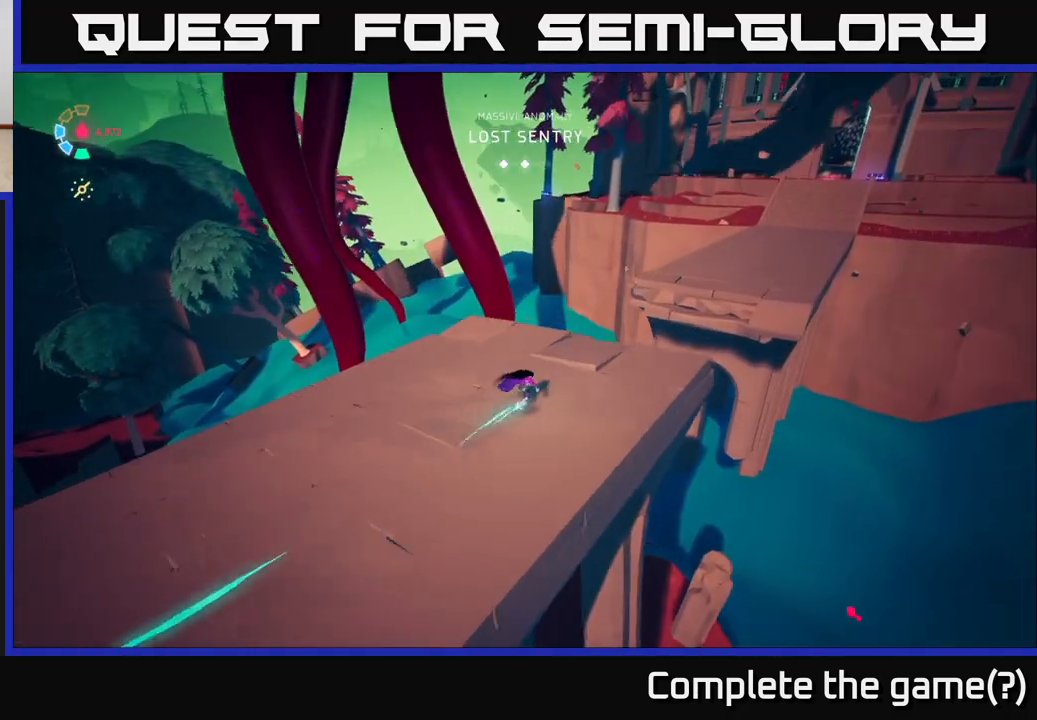
{"buttons": ["A", "L2"], "left_stick": "up-right", "right_stick": "center", "events": [[400, "A", "down"]]}
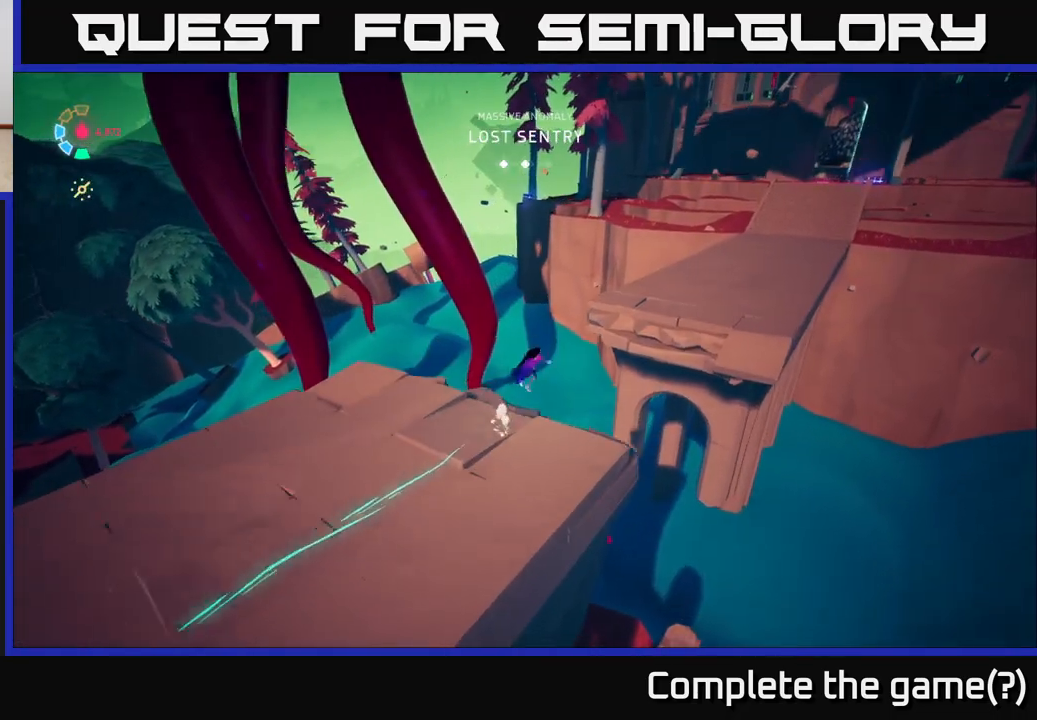
{"buttons": ["L2"], "left_stick": "up-right", "right_stick": "center", "events": [[267, "A", "up"]]}
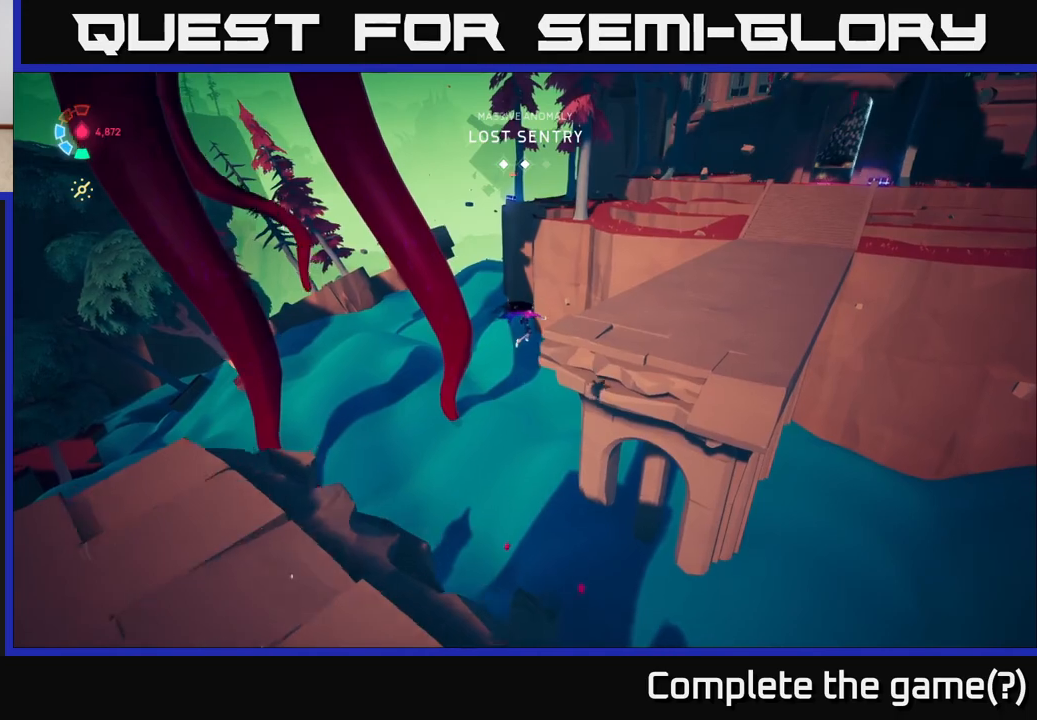
{"buttons": ["L2"], "left_stick": "up-right", "right_stick": "up-left", "events": [[50, "A", "down"], [150, "A", "up"], [300, "right_stick", "up-left"]]}
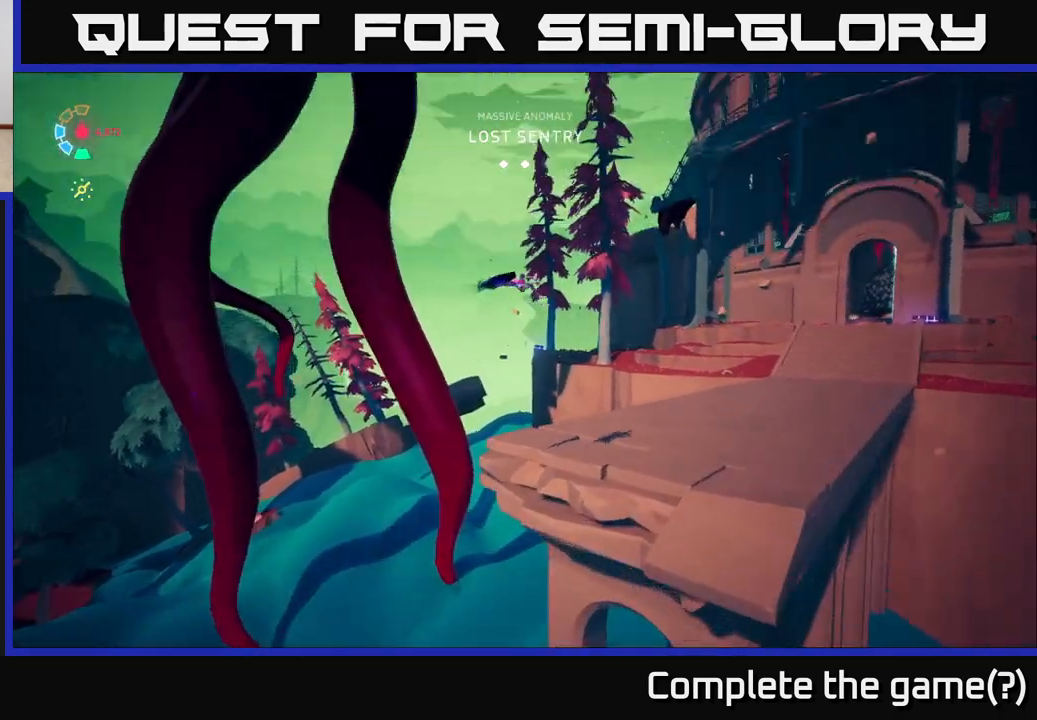
{"buttons": ["L2"], "left_stick": "up-right", "right_stick": "center", "events": [[400, "right_stick", "center"]]}
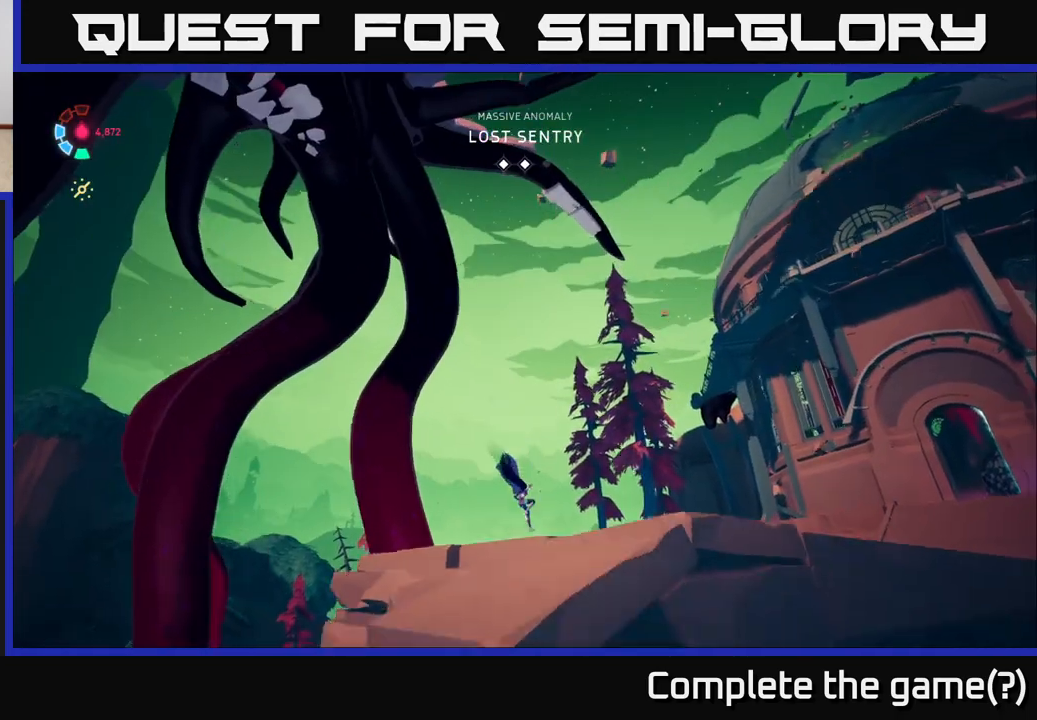
{"buttons": ["L2"], "left_stick": "right", "right_stick": "left", "events": [[350, "right_stick", "left"], [367, "left_stick", "right"]]}
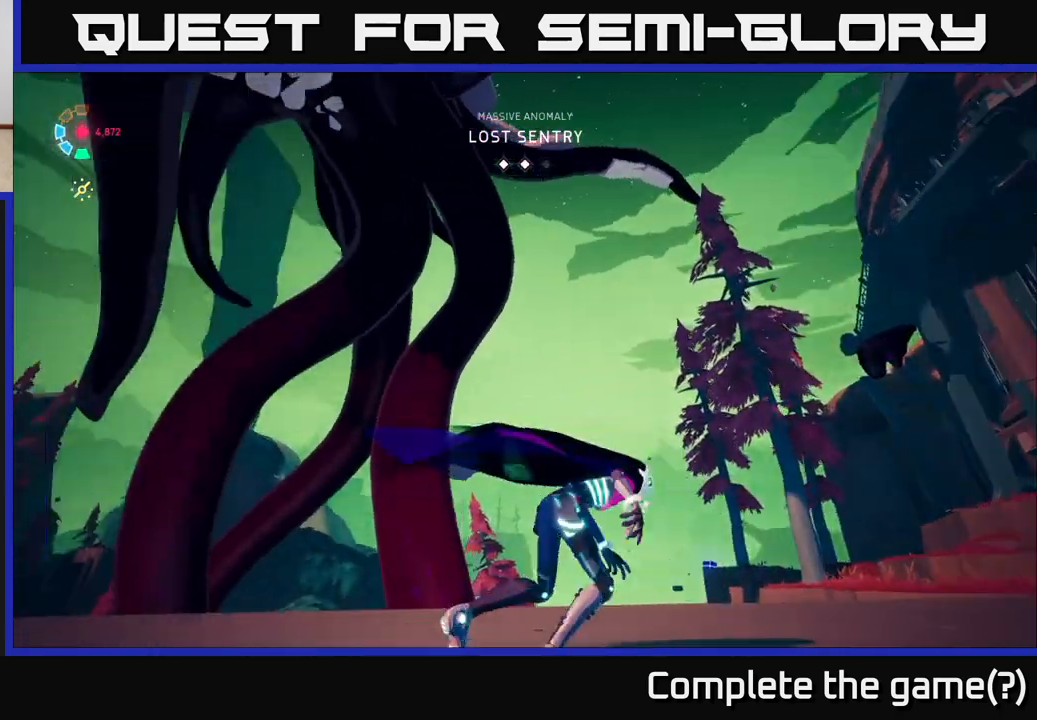
{"buttons": ["L2"], "left_stick": "right", "right_stick": "down", "events": [[100, "right_stick", "up-left"], [217, "right_stick", "center"], [450, "right_stick", "down"]]}
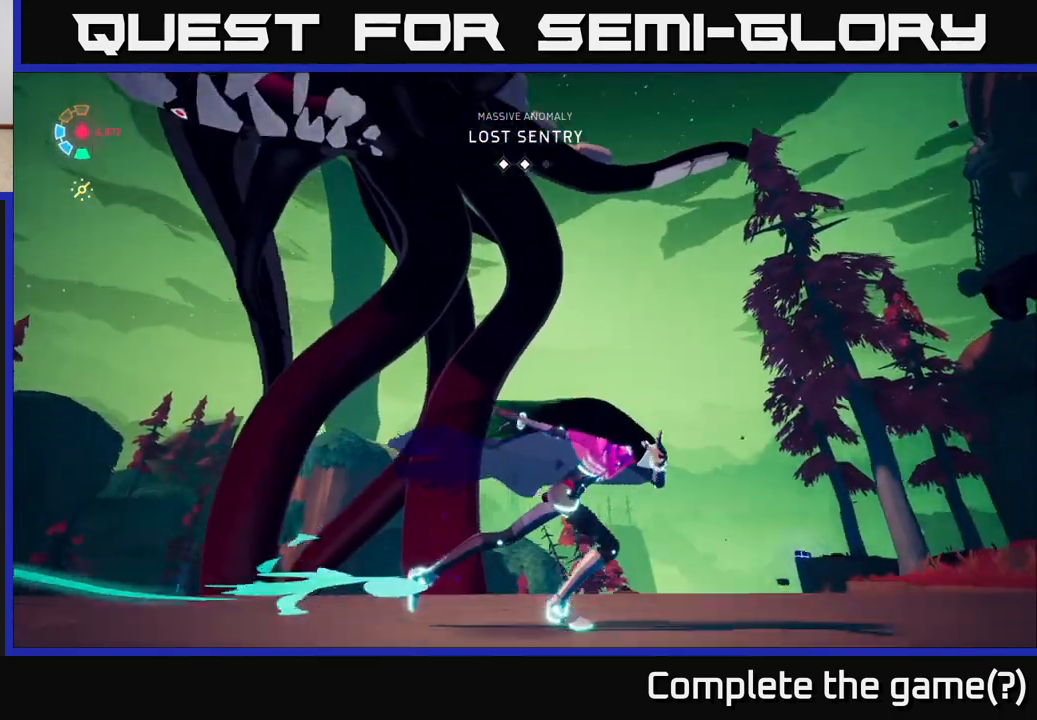
{"buttons": ["L2"], "left_stick": "right", "right_stick": "down", "events": []}
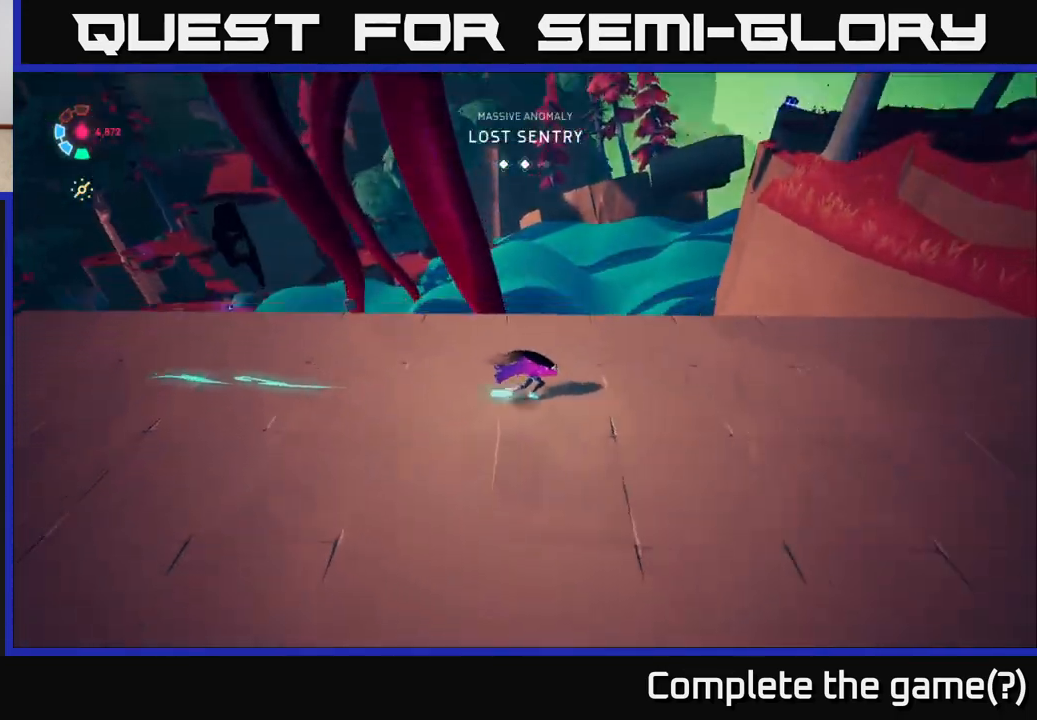
{"buttons": ["L2"], "left_stick": "down-right", "right_stick": "center", "events": [[267, "right_stick", "center"], [383, "left_stick", "down-right"]]}
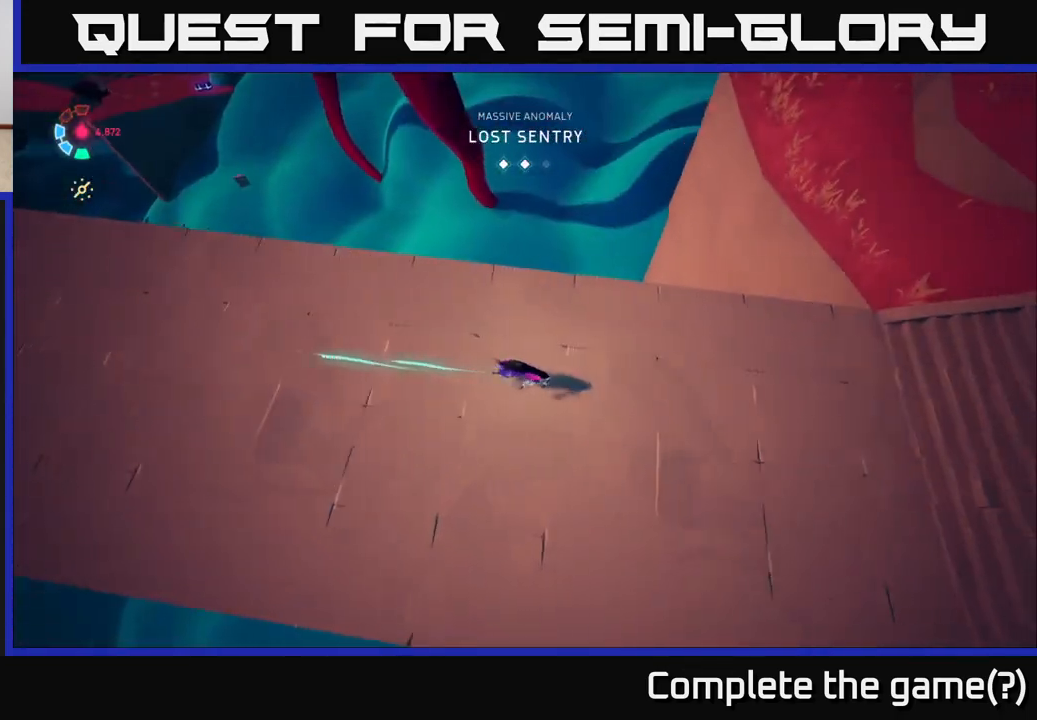
{"buttons": ["L2"], "left_stick": "right", "right_stick": "up-left", "events": [[67, "left_stick", "right"], [167, "right_stick", "up-left"]]}
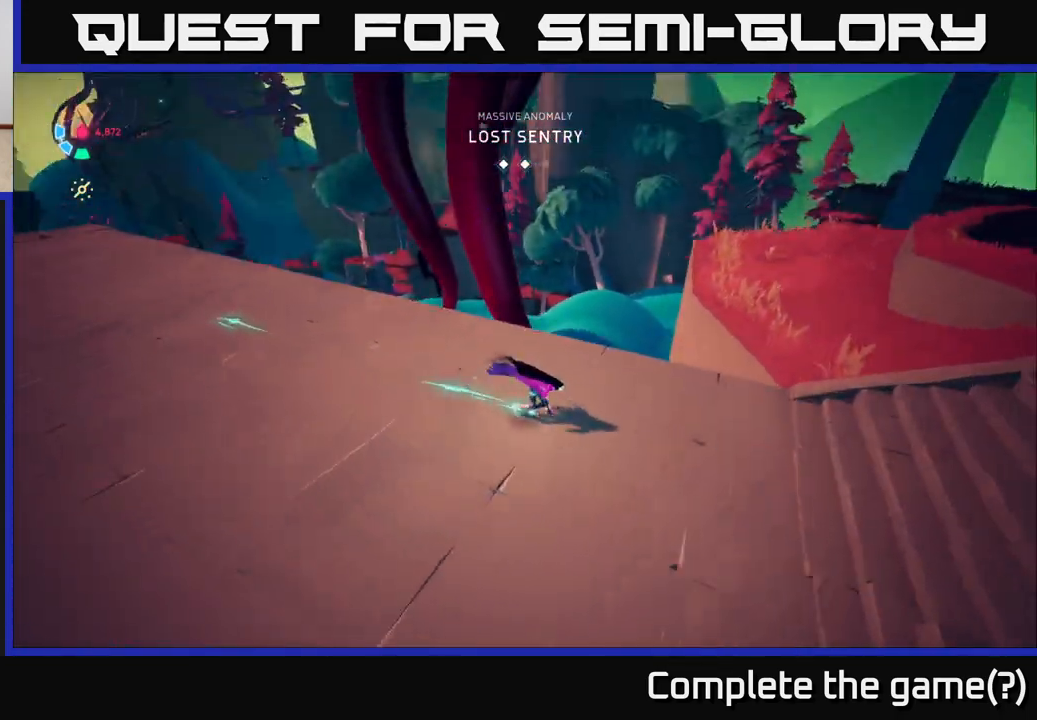
{"buttons": ["L2"], "left_stick": "right", "right_stick": "up-right", "events": [[133, "right_stick", "center"], [267, "right_stick", "up-right"]]}
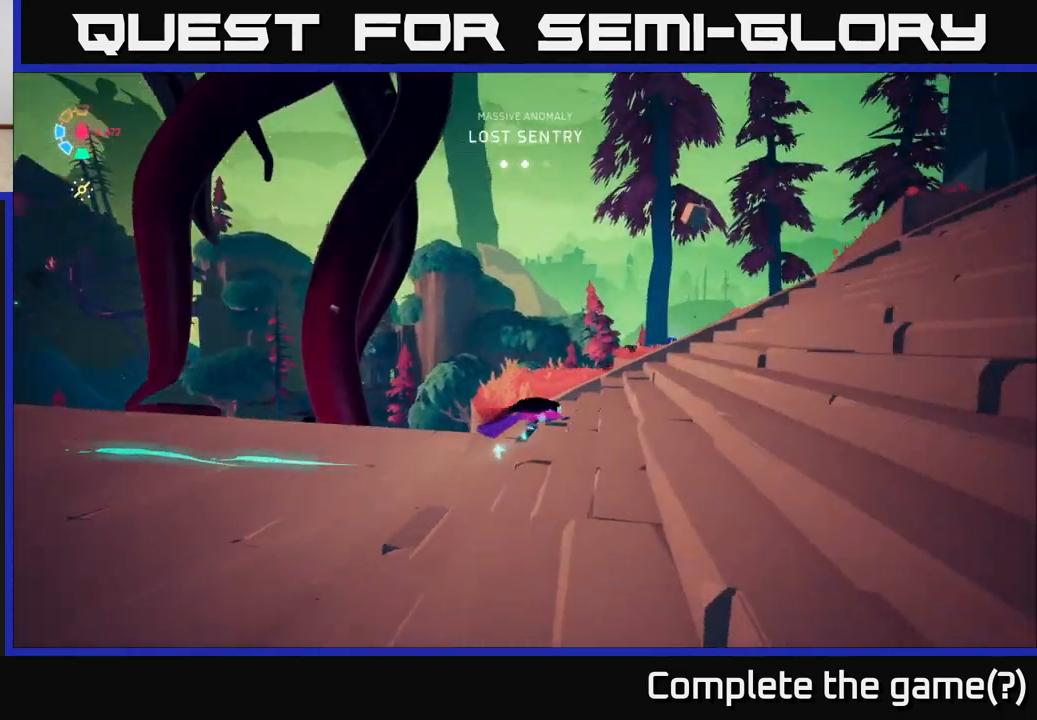
{"buttons": ["L2"], "left_stick": "right", "right_stick": "up-right", "events": []}
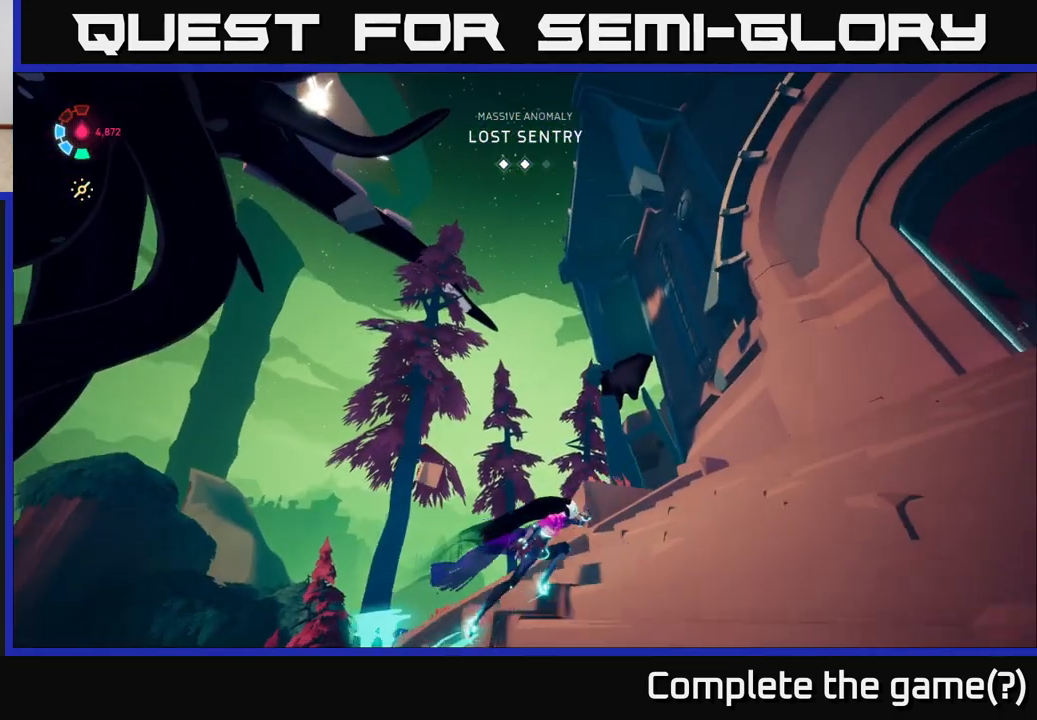
{"buttons": ["L2"], "left_stick": "right", "right_stick": "center", "events": [[17, "right_stick", "center"]]}
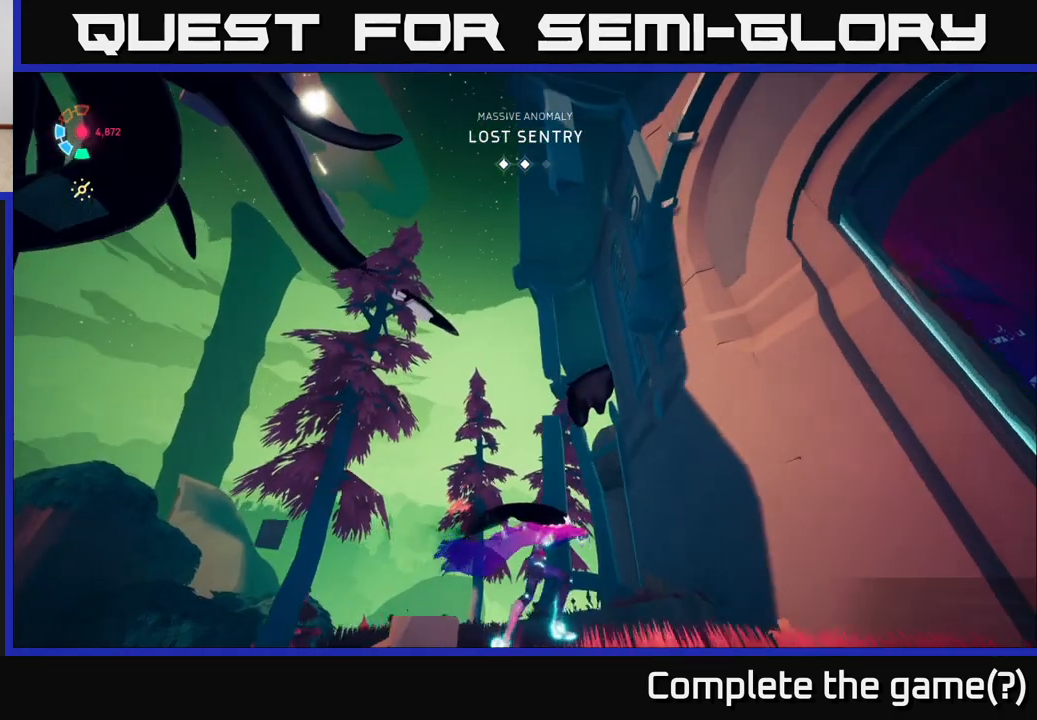
{"buttons": [], "left_stick": "center", "right_stick": "left", "events": [[50, "left_stick", "center"], [117, "L2", "up"], [117, "right_stick", "left"]]}
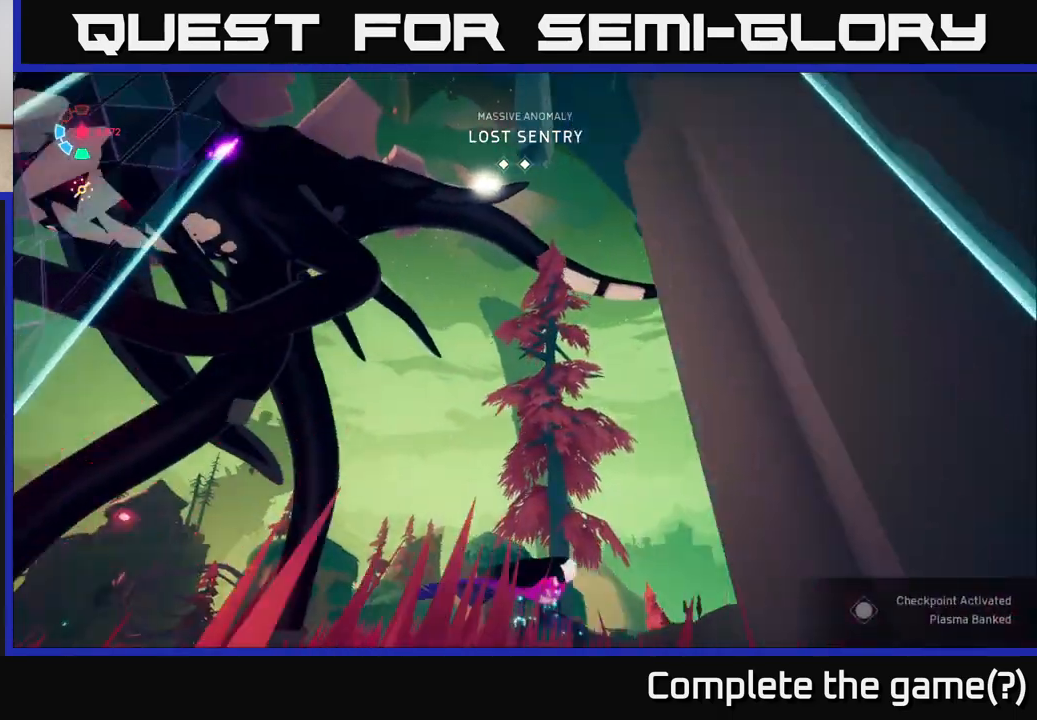
{"buttons": [], "left_stick": "center", "right_stick": "left", "events": []}
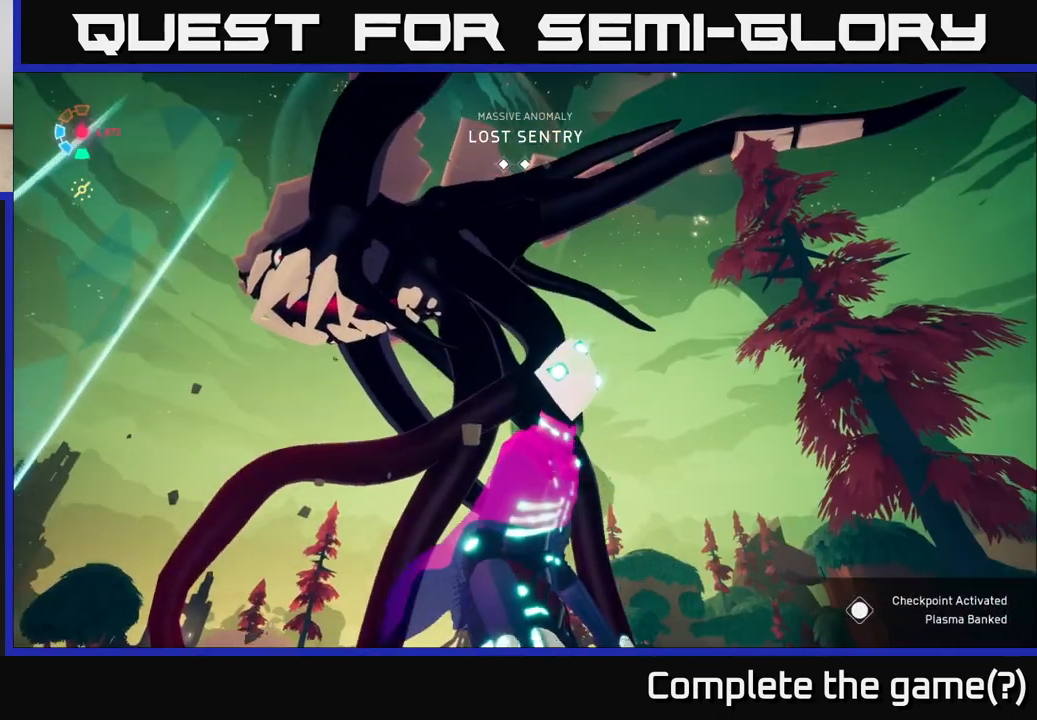
{"buttons": [], "left_stick": "center", "right_stick": "center", "events": [[383, "right_stick", "center"]]}
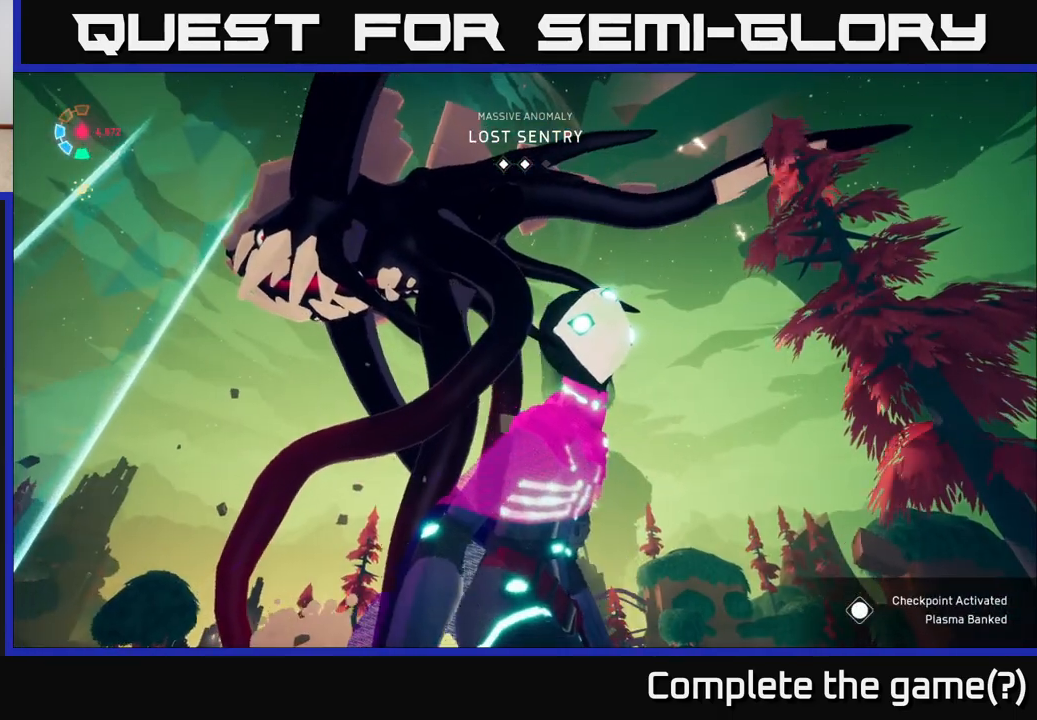
{"buttons": [], "left_stick": "center", "right_stick": "down-left", "events": [[483, "right_stick", "down-left"]]}
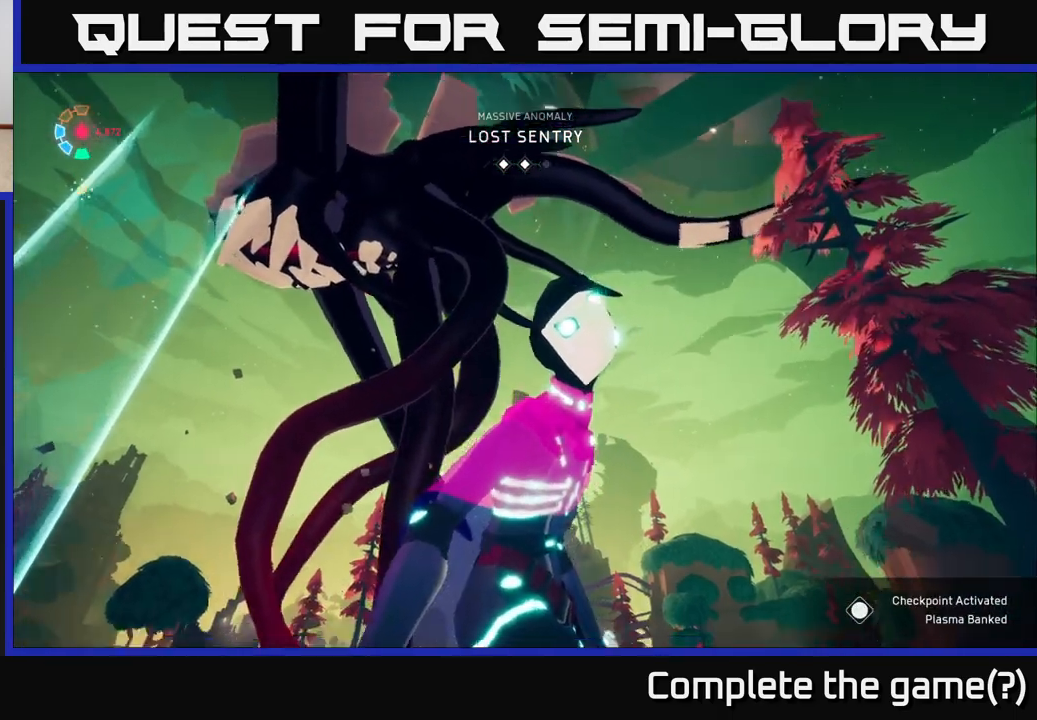
{"buttons": [], "left_stick": "up-right", "right_stick": "down-left", "events": [[383, "left_stick", "up"], [467, "left_stick", "up-right"]]}
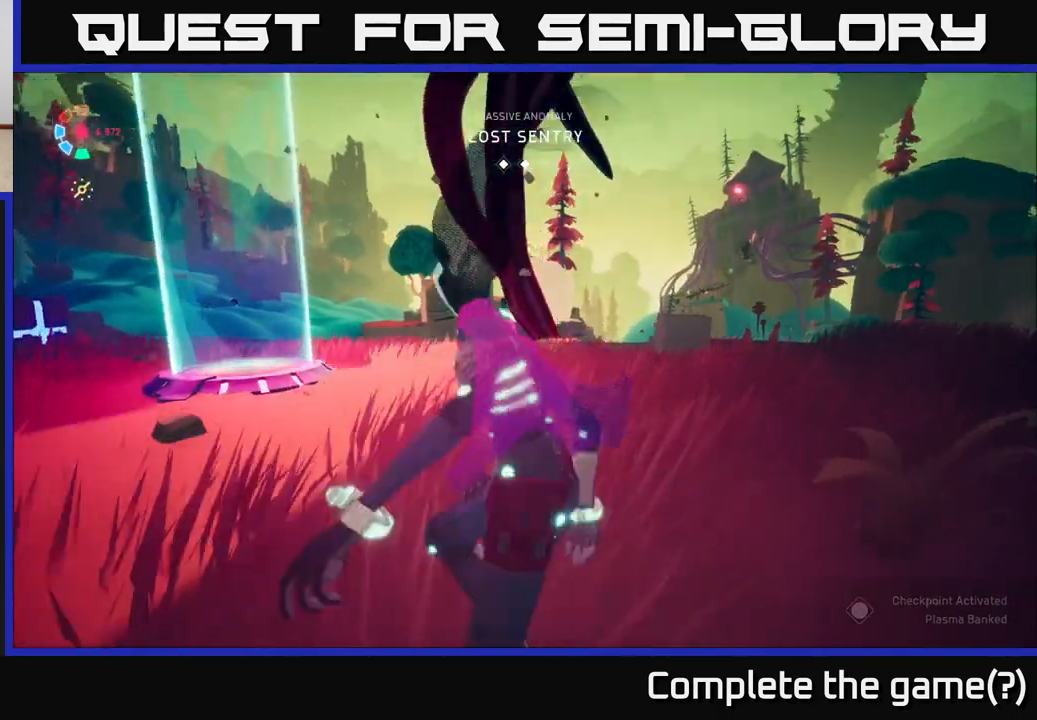
{"buttons": [], "left_stick": "up-right", "right_stick": "left", "events": [[333, "right_stick", "center"], [417, "right_stick", "left"]]}
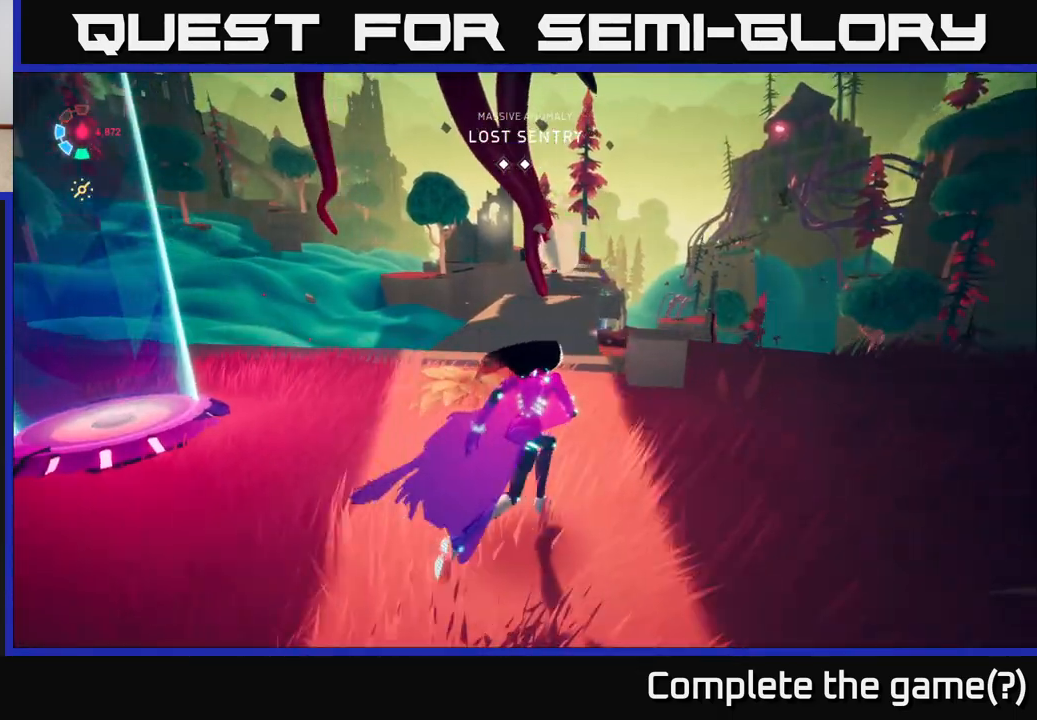
{"buttons": [], "left_stick": "center", "right_stick": "center", "events": [[50, "right_stick", "up-left"], [250, "right_stick", "up"], [267, "left_stick", "center"], [500, "right_stick", "center"]]}
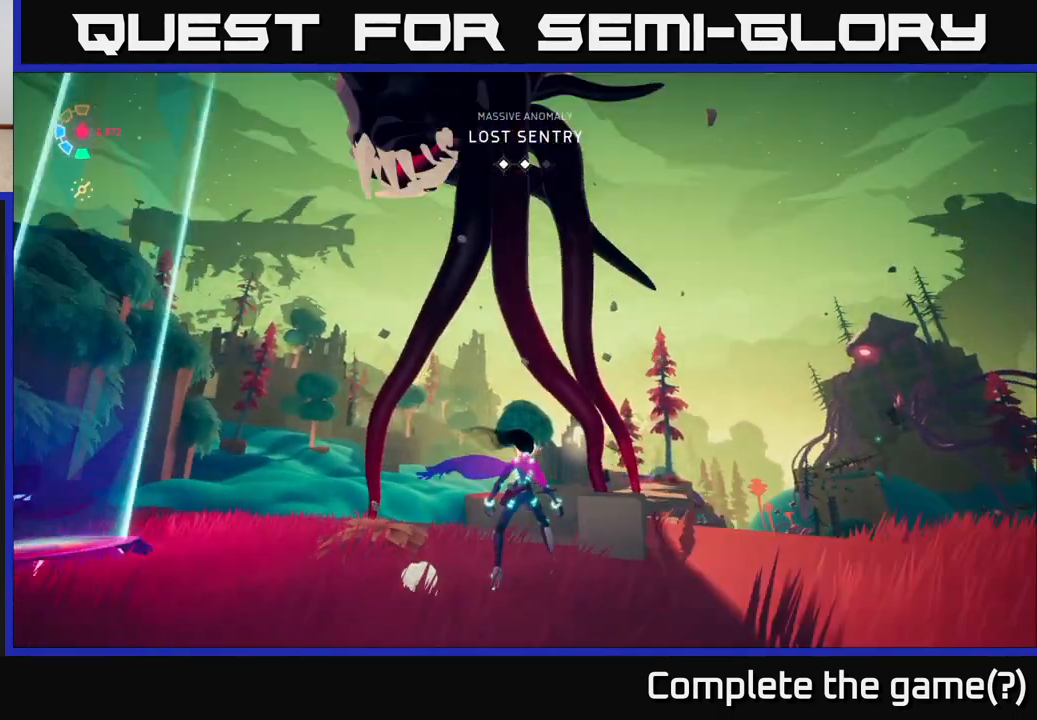
{"buttons": [], "left_stick": "center", "right_stick": "up", "events": [[350, "right_stick", "up"]]}
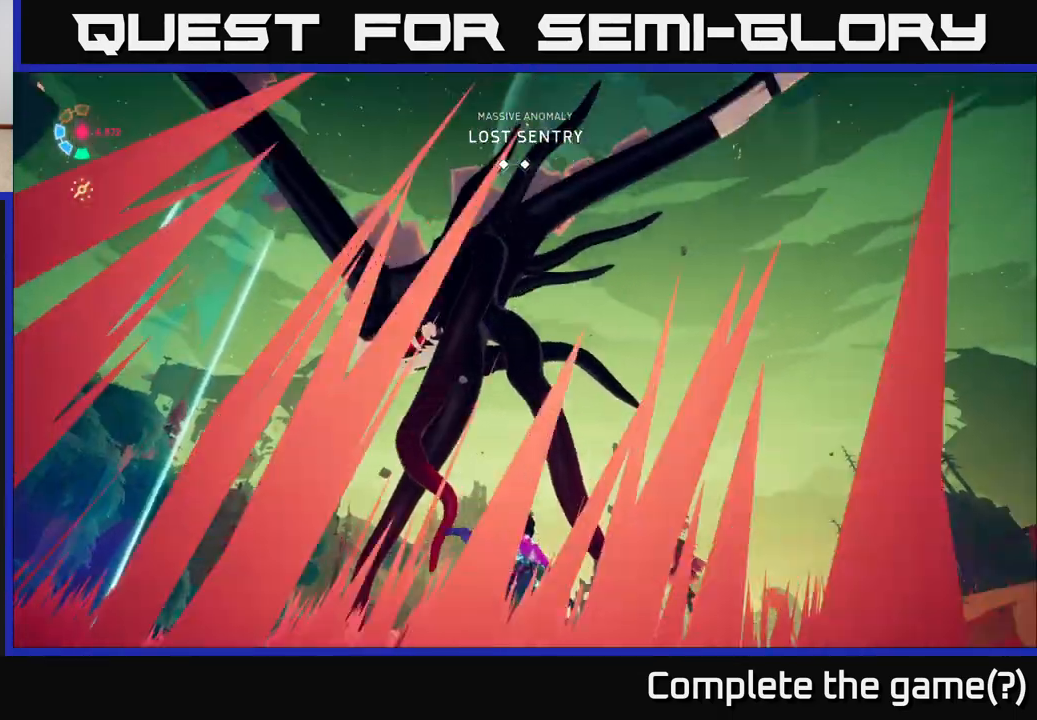
{"buttons": [], "left_stick": "center", "right_stick": "center", "events": [[150, "right_stick", "center"]]}
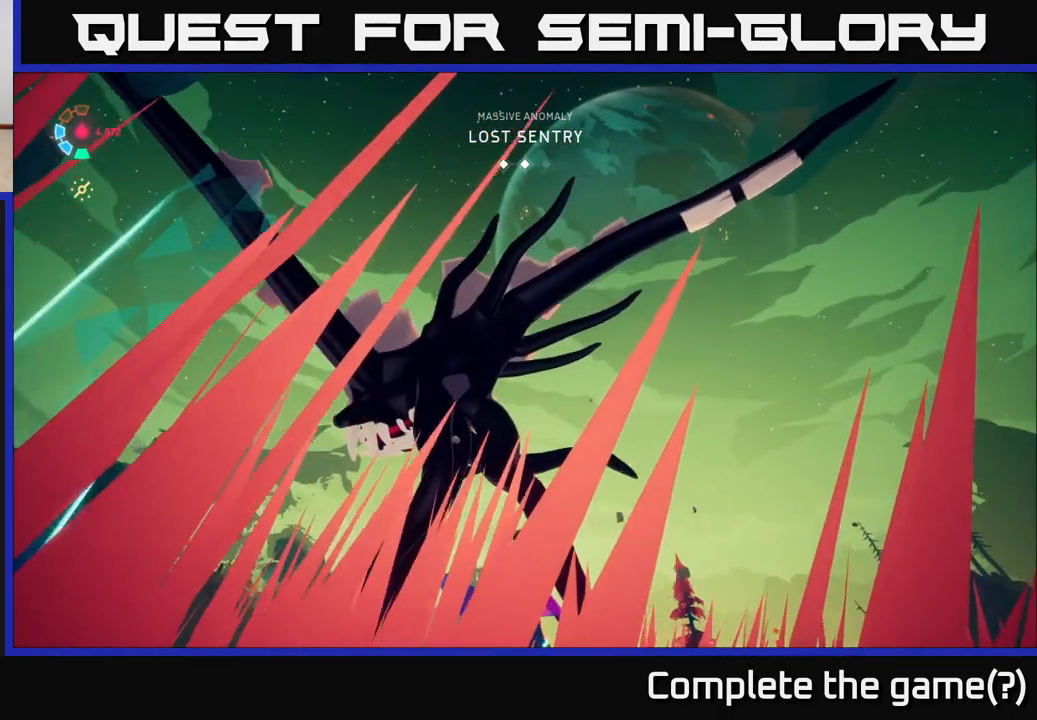
{"buttons": [], "left_stick": "center", "right_stick": "left", "events": [[267, "right_stick", "left"]]}